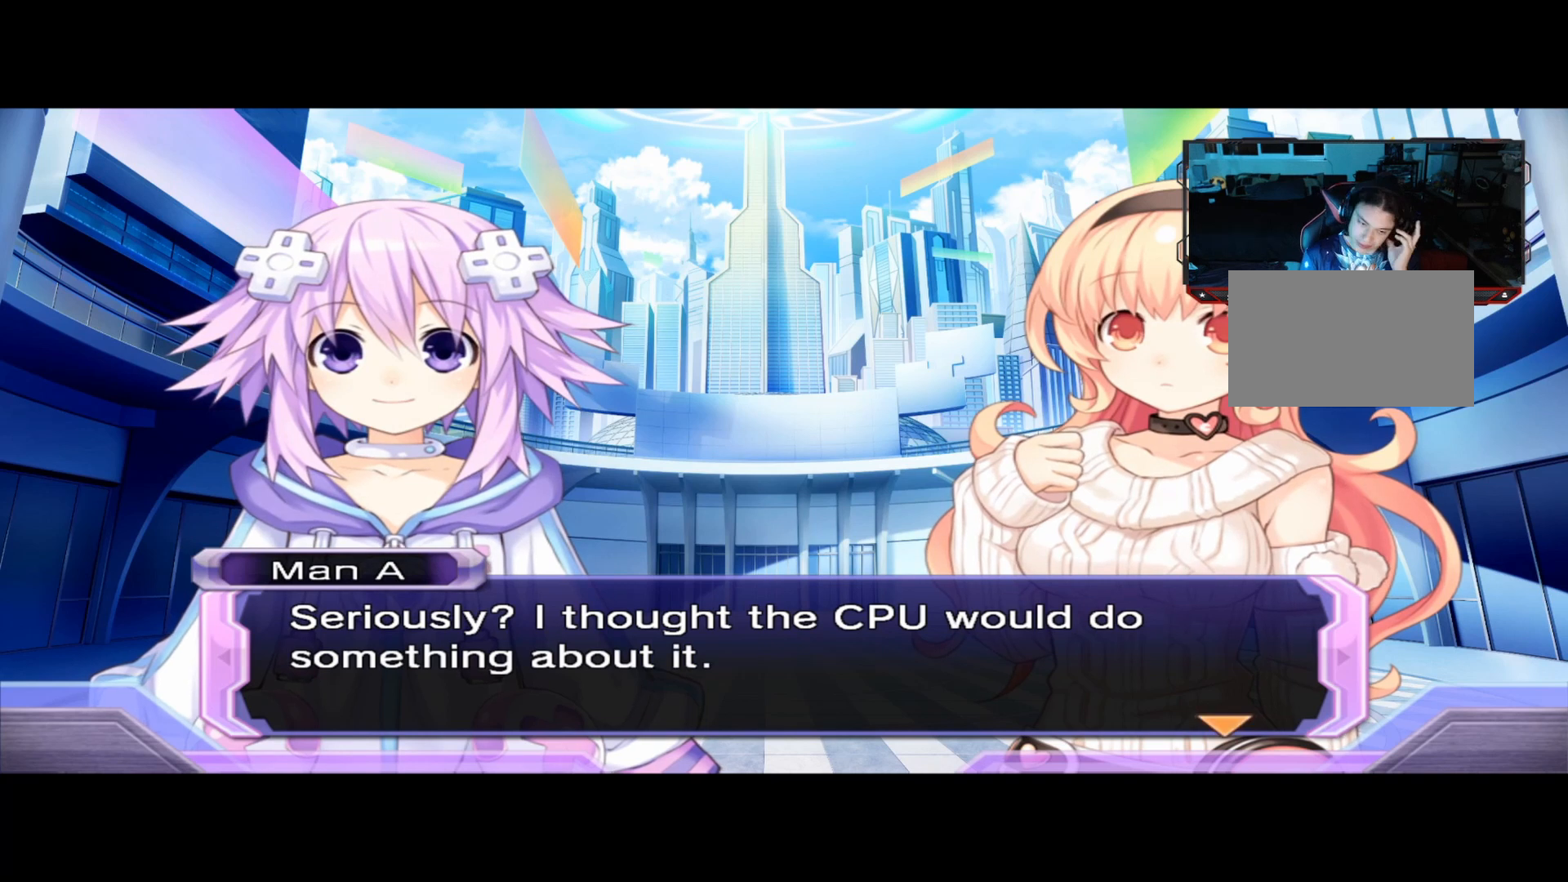
Gameplay with a controller (Xbox layout); each line is a JSON object with the inputs held at the frame after it. "events" lists button and stick changes between this image and that frame as [ms after this image, input, new state], when the widget could be followed in between. Not read: R3.
{"buttons": [], "left_stick": "center", "right_stick": "center", "events": [[375, "A", "down"], [417, "A", "up"]]}
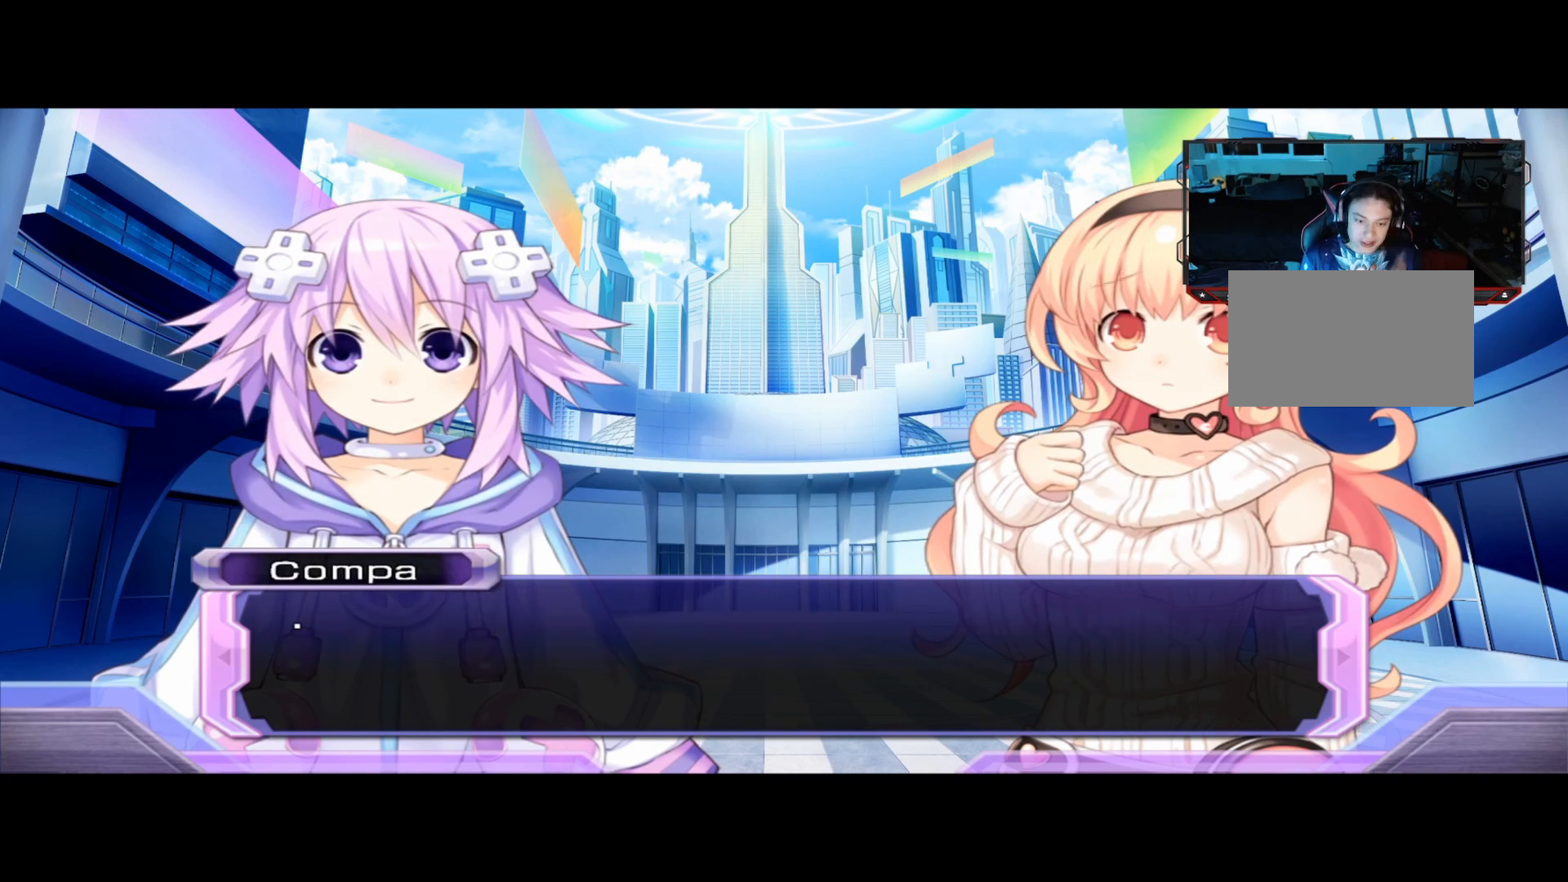
{"buttons": [], "left_stick": "center", "right_stick": "center", "events": []}
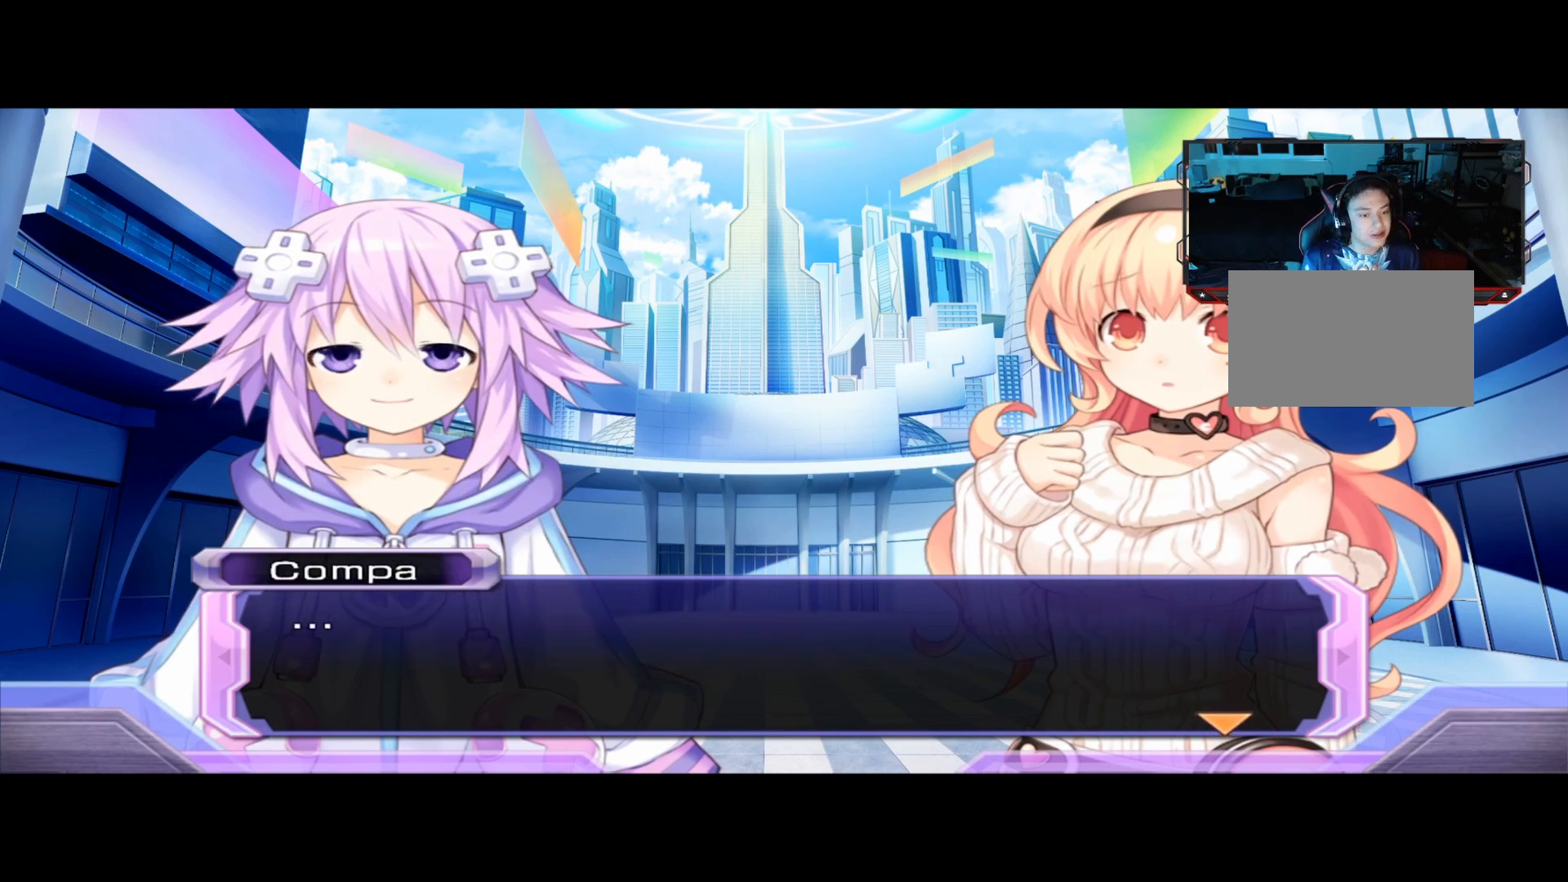
{"buttons": [], "left_stick": "center", "right_stick": "center", "events": []}
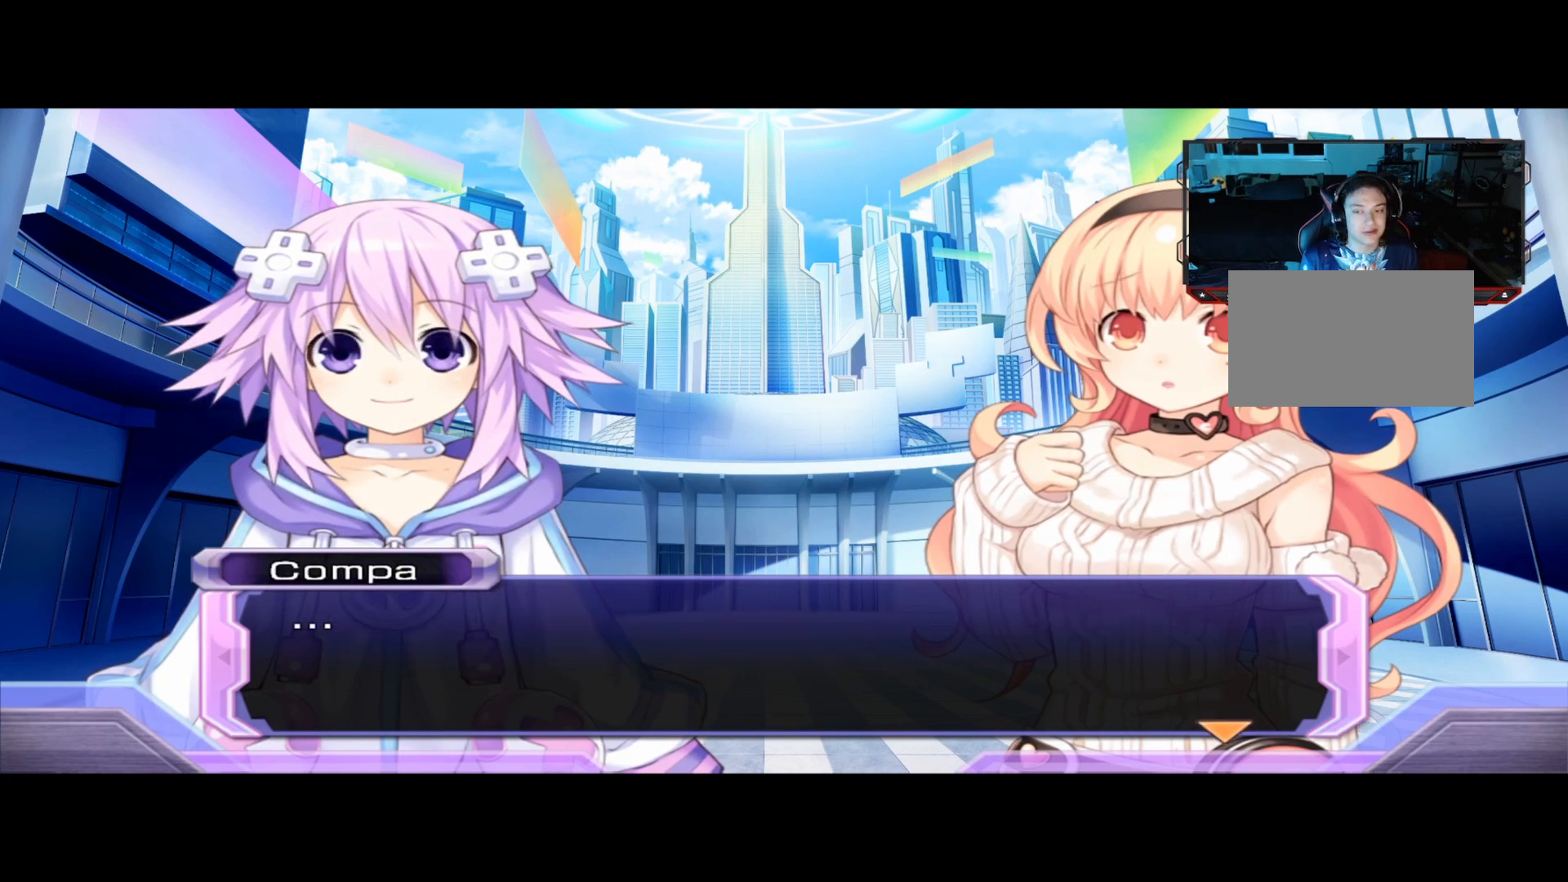
{"buttons": [], "left_stick": "center", "right_stick": "center", "events": []}
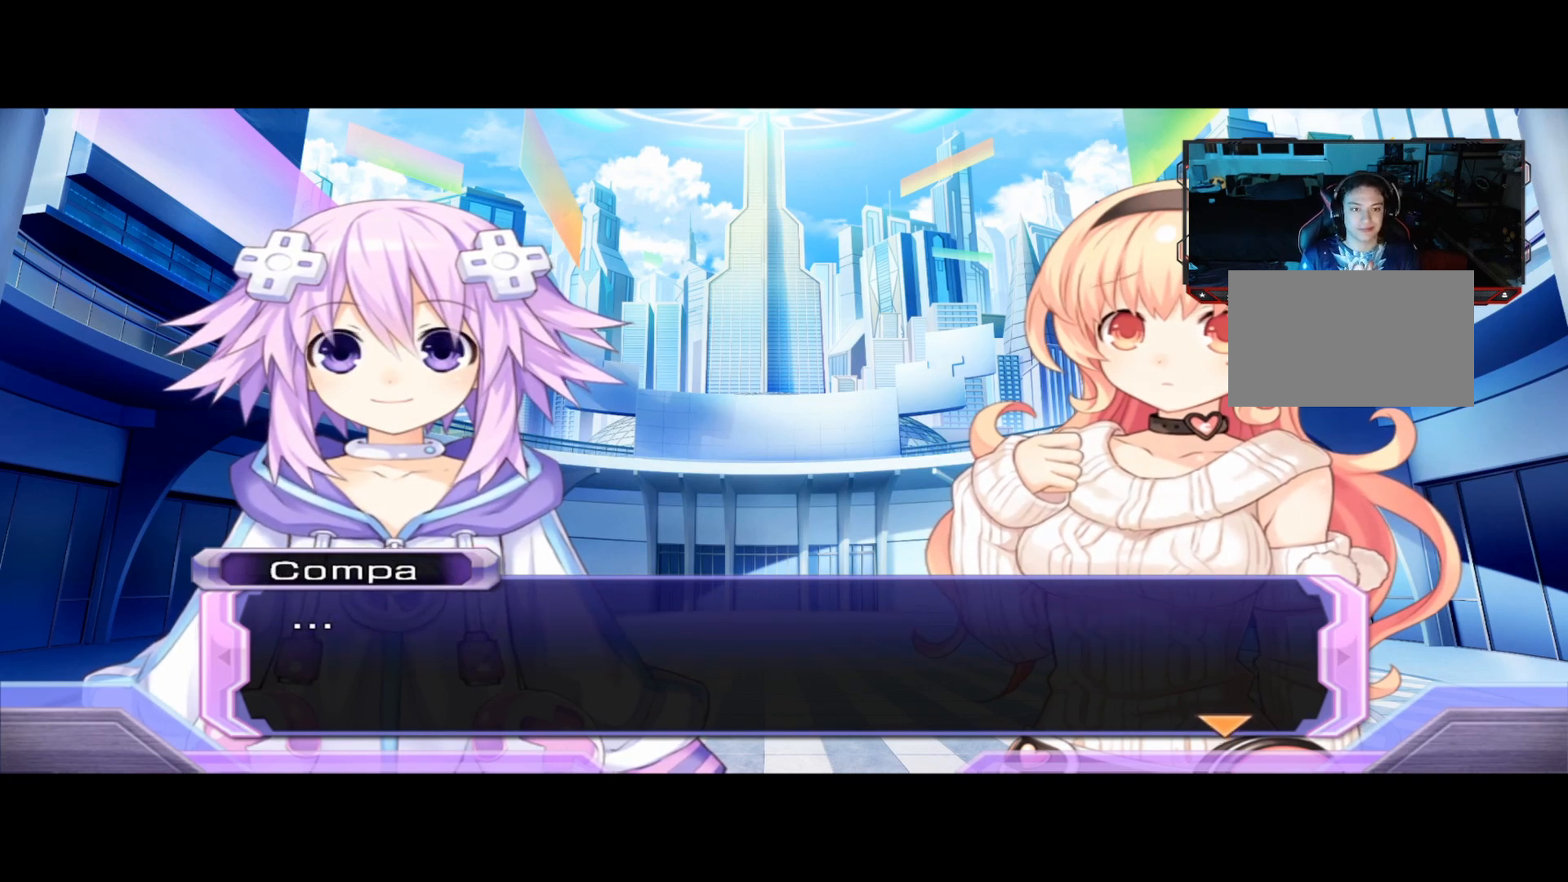
{"buttons": [], "left_stick": "center", "right_stick": "center", "events": [[208, "A", "down"], [333, "A", "up"]]}
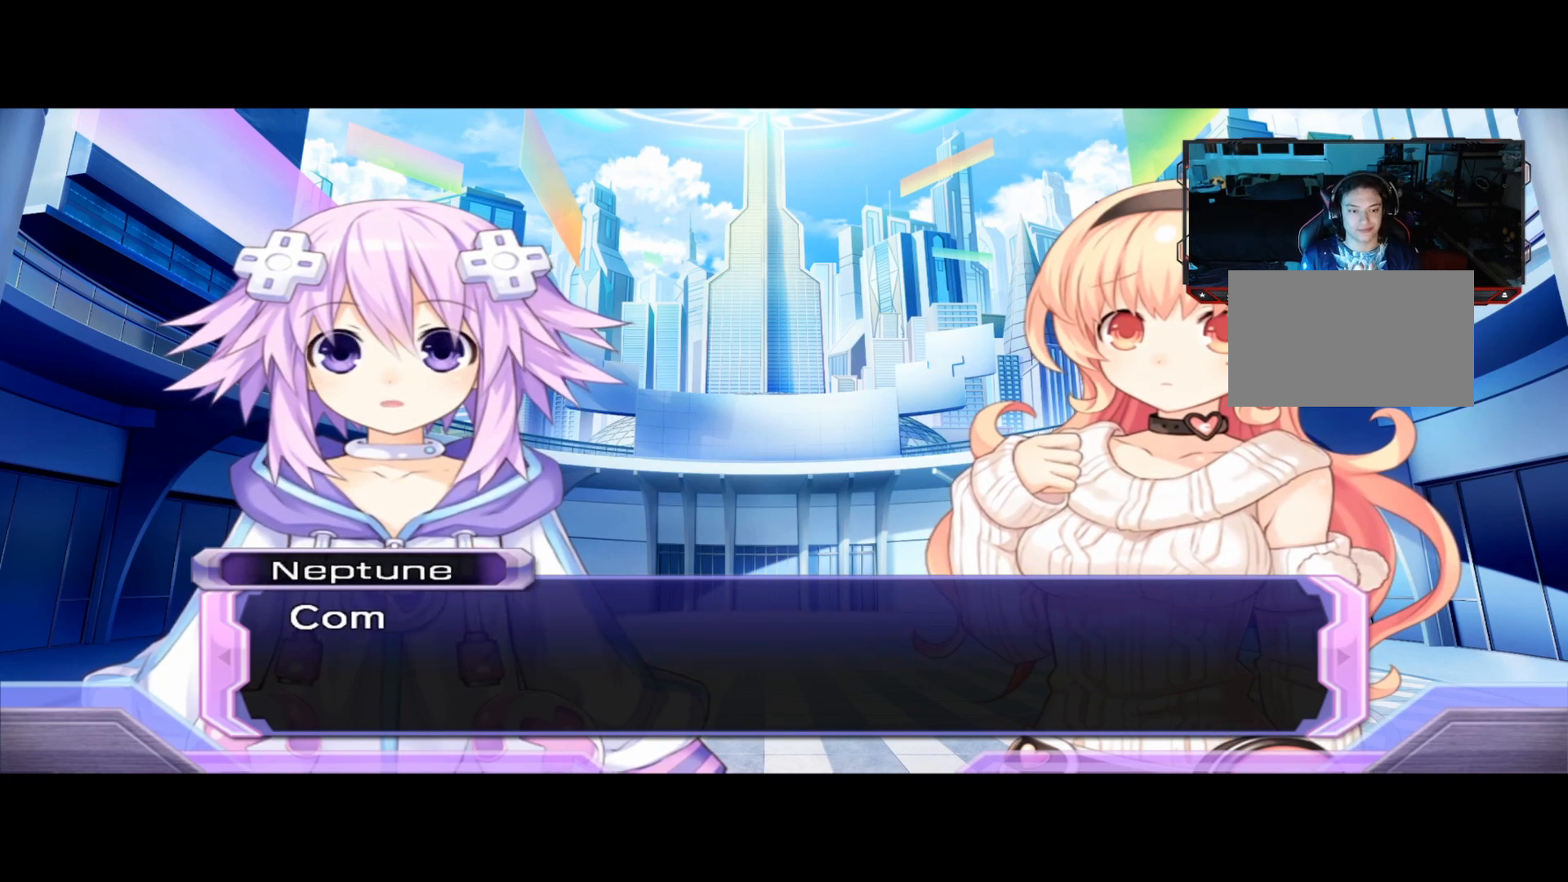
{"buttons": [], "left_stick": "center", "right_stick": "center", "events": []}
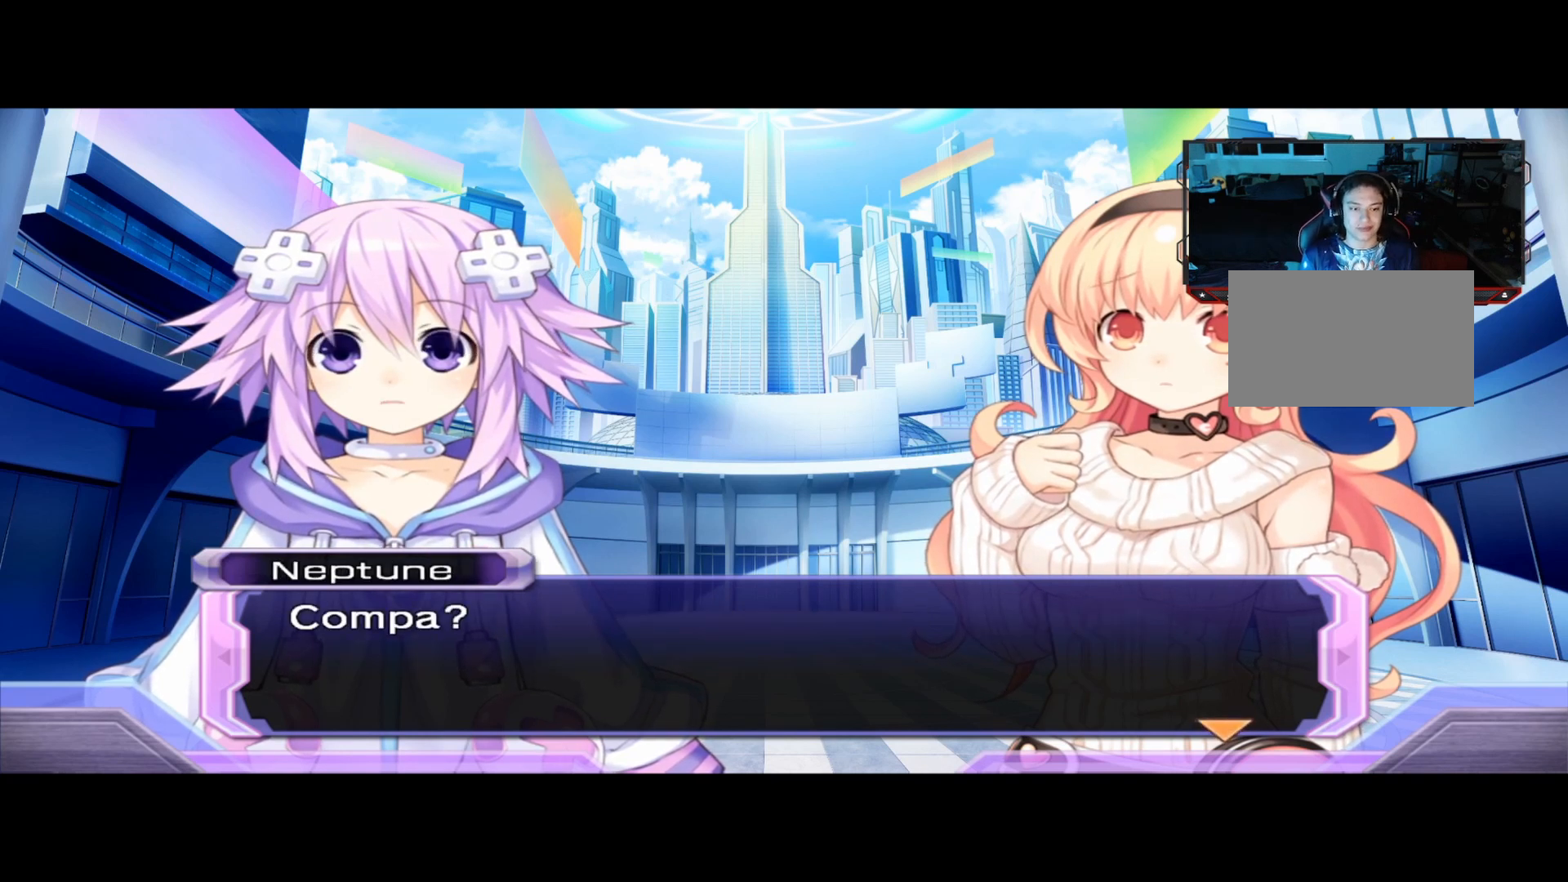
{"buttons": [], "left_stick": "center", "right_stick": "center", "events": [[167, "A", "down"], [292, "A", "up"]]}